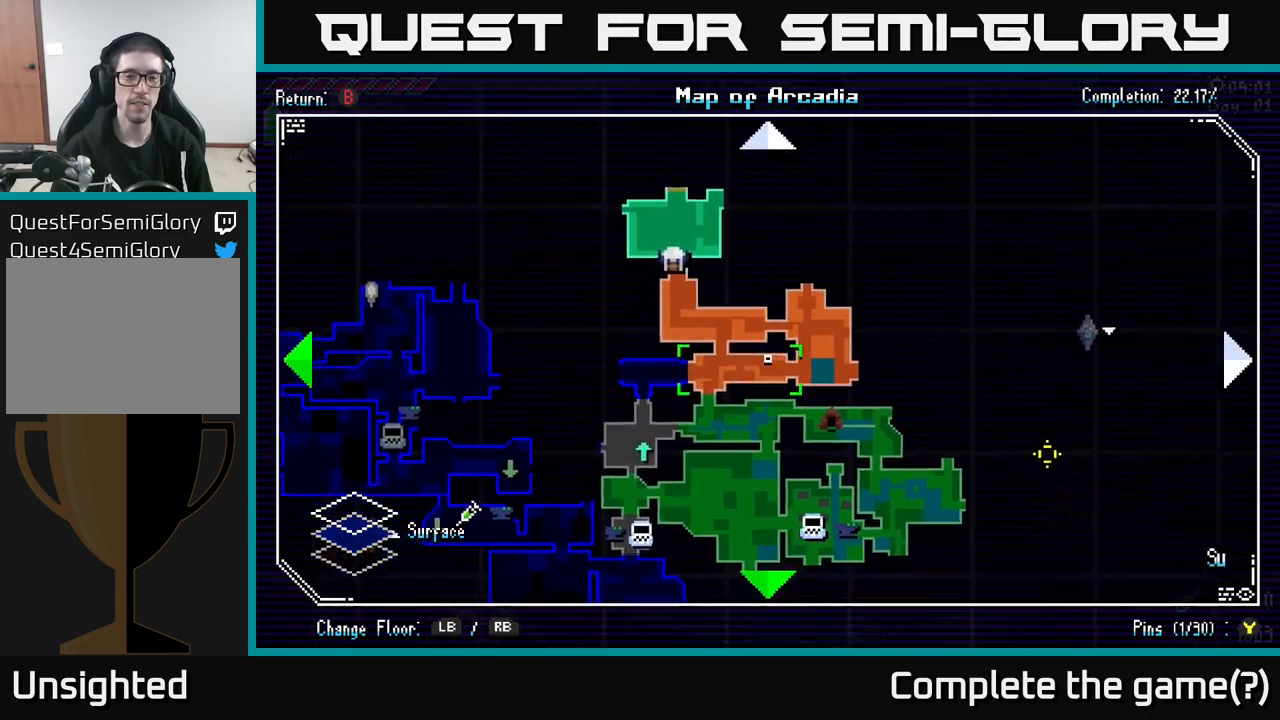
Gameplay with a controller (Xbox layout); each line is a JSON object with the inputs held at the frame after it. "events" lists button and stick changes between this image and that frame as [ms after this image, input, new state], when the widget could be followed in between.
{"buttons": [], "left_stick": "up-left", "right_stick": "center", "events": [[283, "left_stick", "down-right"], [450, "left_stick", "up-left"]]}
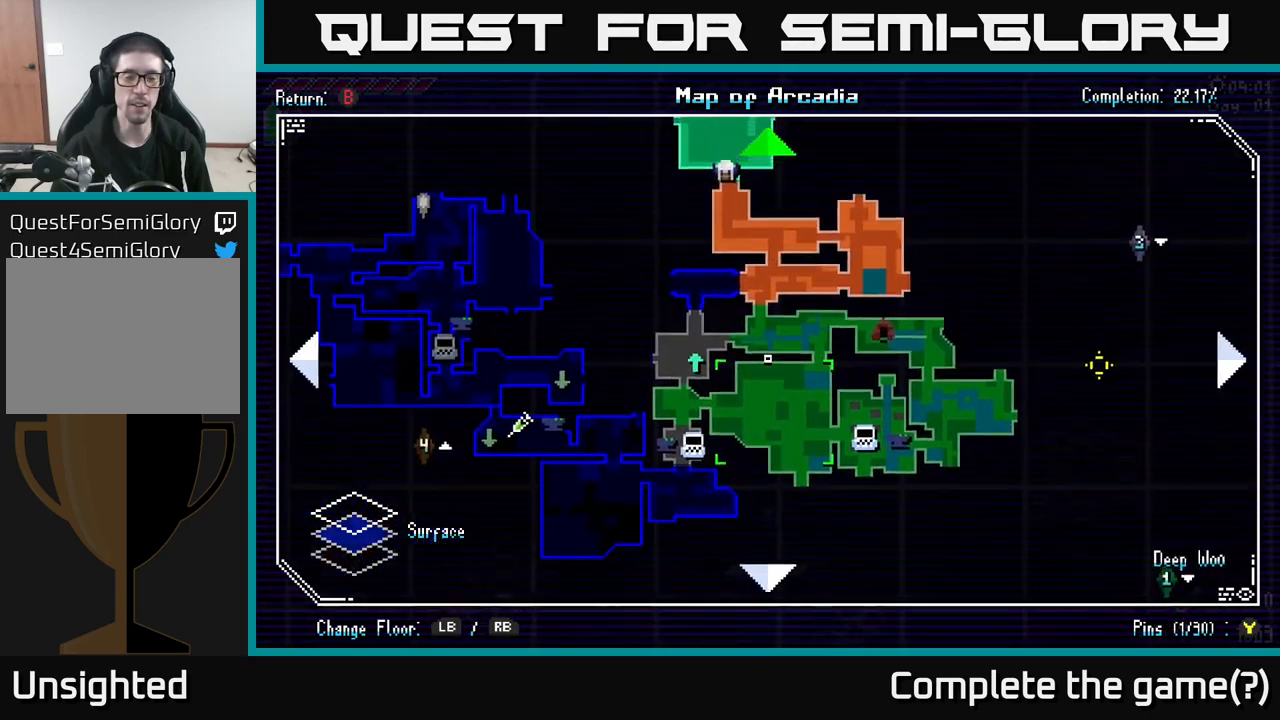
{"buttons": [], "left_stick": "down-left", "right_stick": "center", "events": [[100, "left_stick", "center"], [383, "left_stick", "down-left"]]}
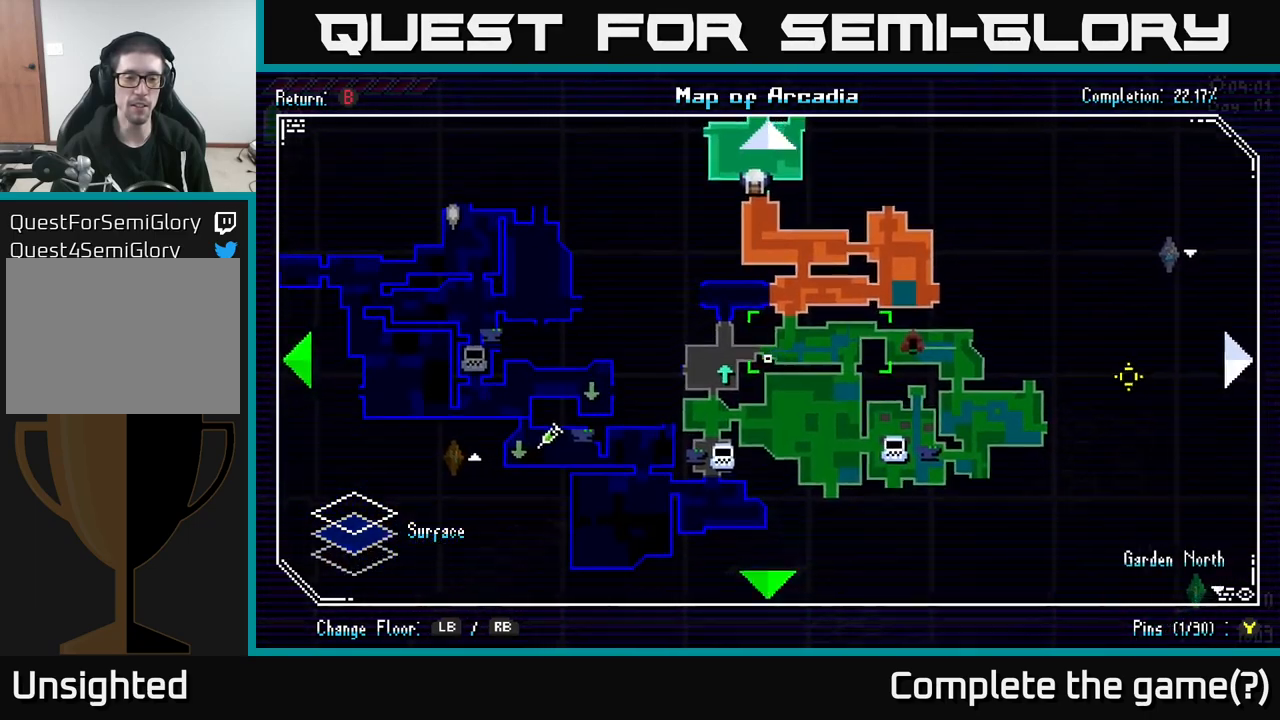
{"buttons": [], "left_stick": "center", "right_stick": "center", "events": [[33, "right_stick", "down-left"], [350, "right_stick", "center"], [367, "left_stick", "center"]]}
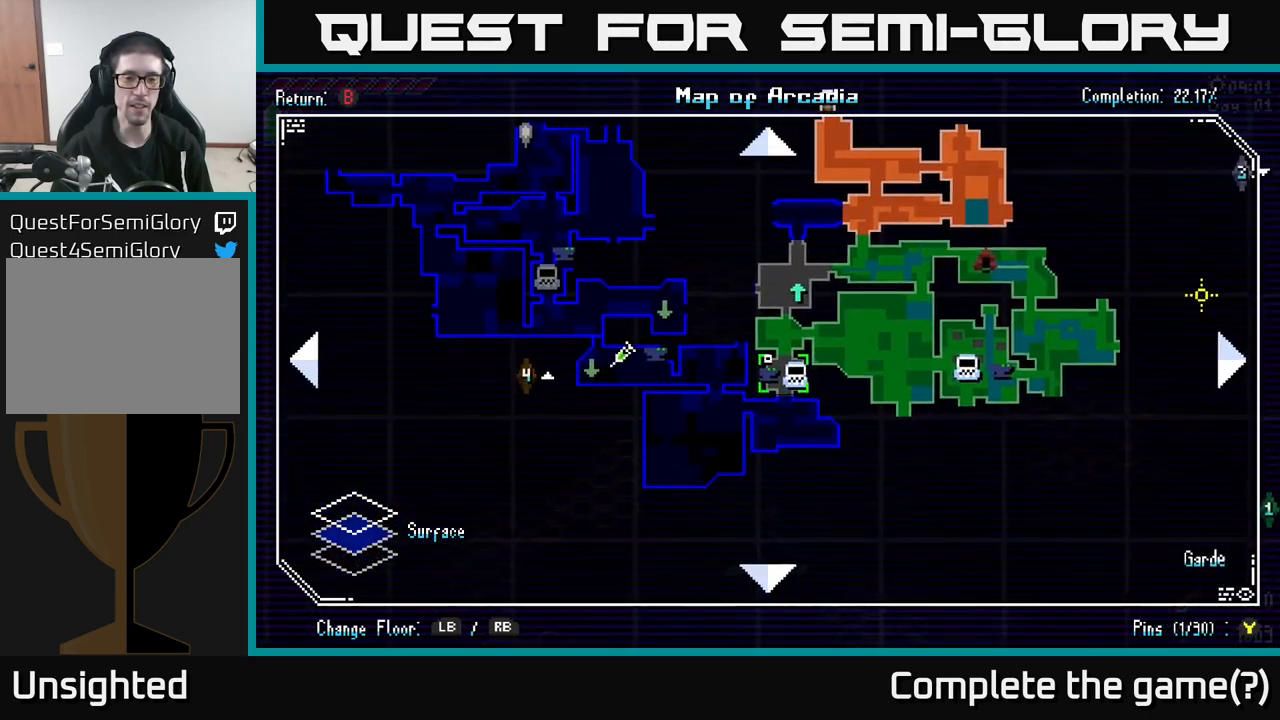
{"buttons": [], "left_stick": "left", "right_stick": "center", "events": [[167, "left_stick", "up-left"], [350, "left_stick", "left"]]}
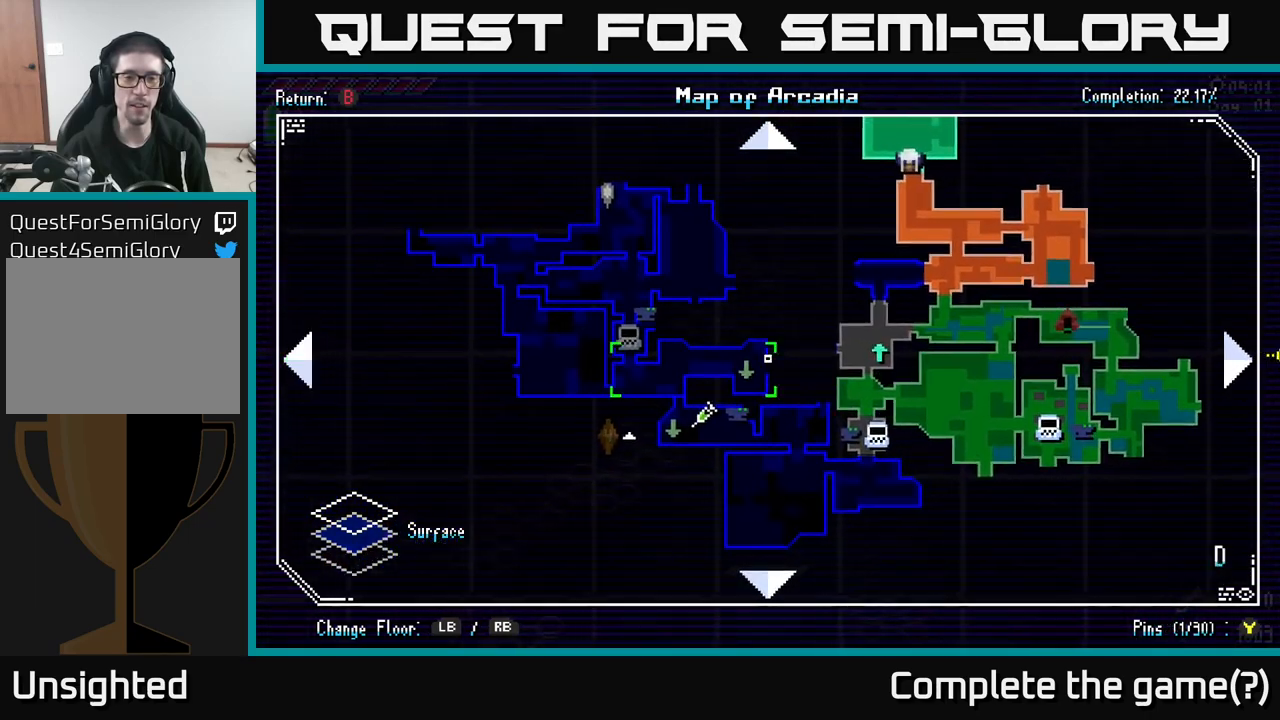
{"buttons": [], "left_stick": "down", "right_stick": "center", "events": [[83, "left_stick", "center"], [450, "left_stick", "down"]]}
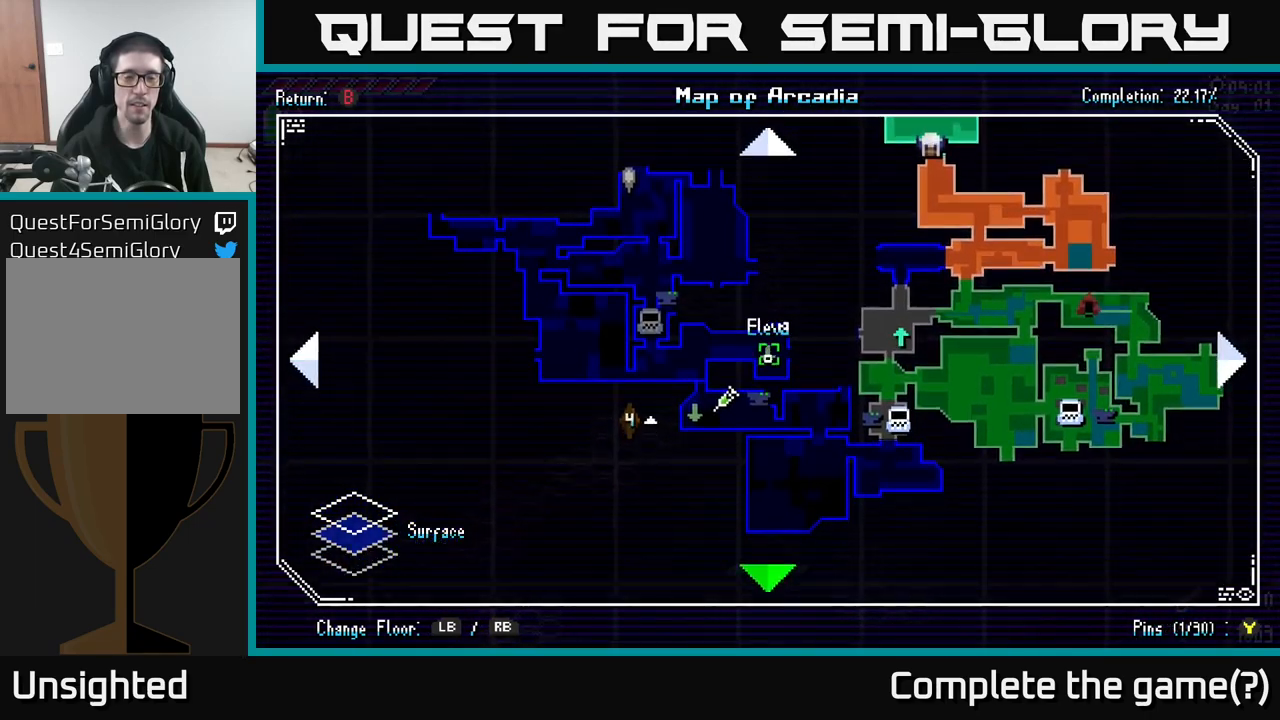
{"buttons": [], "left_stick": "up-right", "right_stick": "center", "events": [[100, "left_stick", "center"], [217, "left_stick", "right"], [417, "left_stick", "up-right"]]}
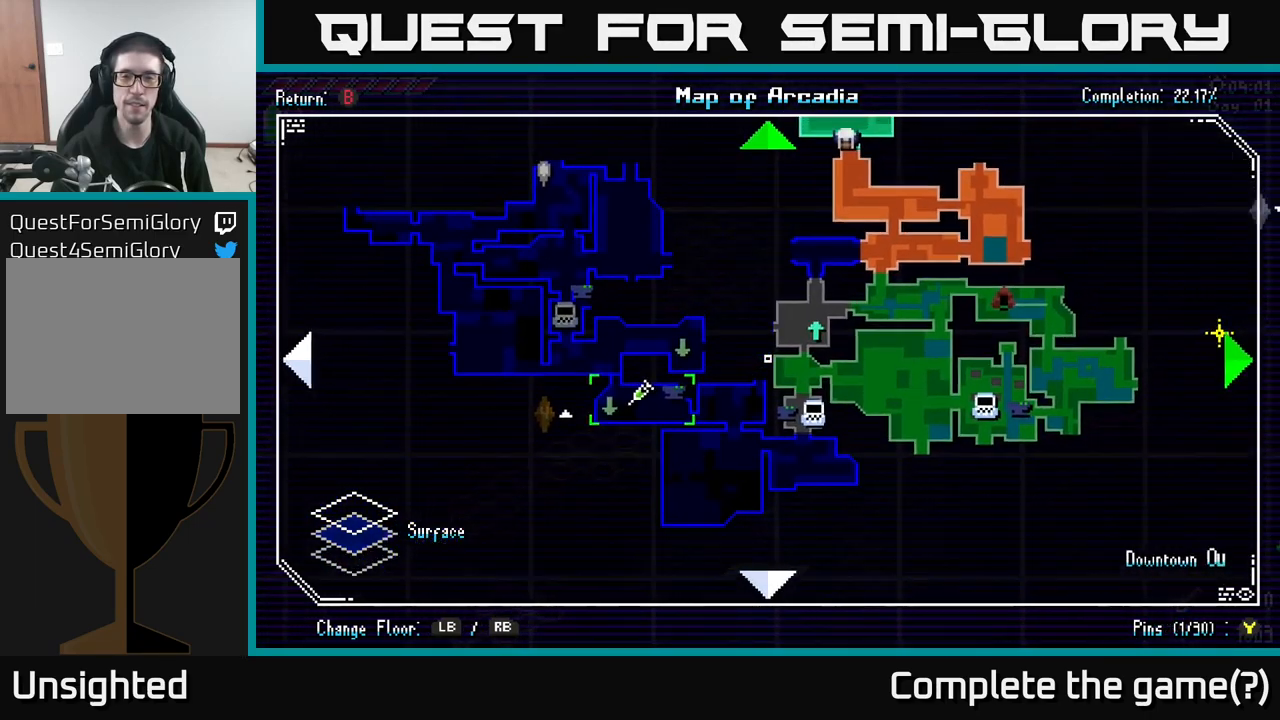
{"buttons": [], "left_stick": "up", "right_stick": "center", "events": [[333, "left_stick", "up"]]}
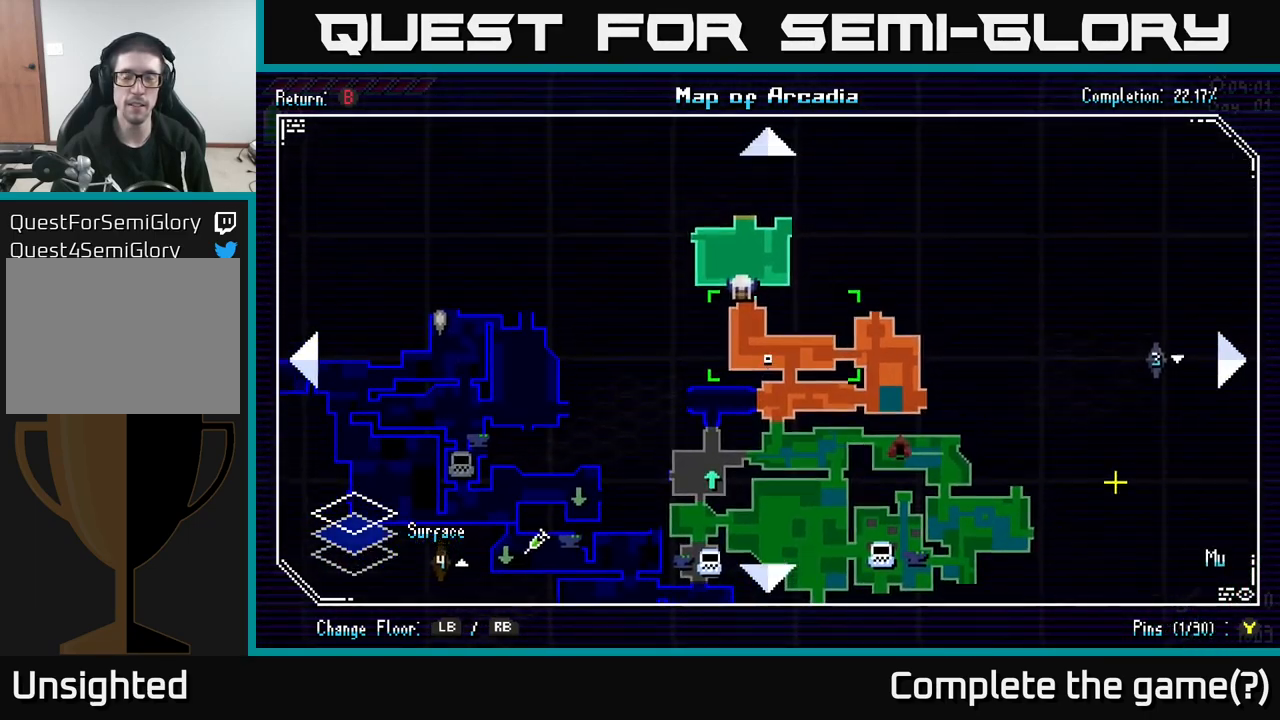
{"buttons": [], "left_stick": "up", "right_stick": "center", "events": [[50, "left_stick", "center"], [217, "B", "down"], [333, "B", "up"], [383, "left_stick", "up"]]}
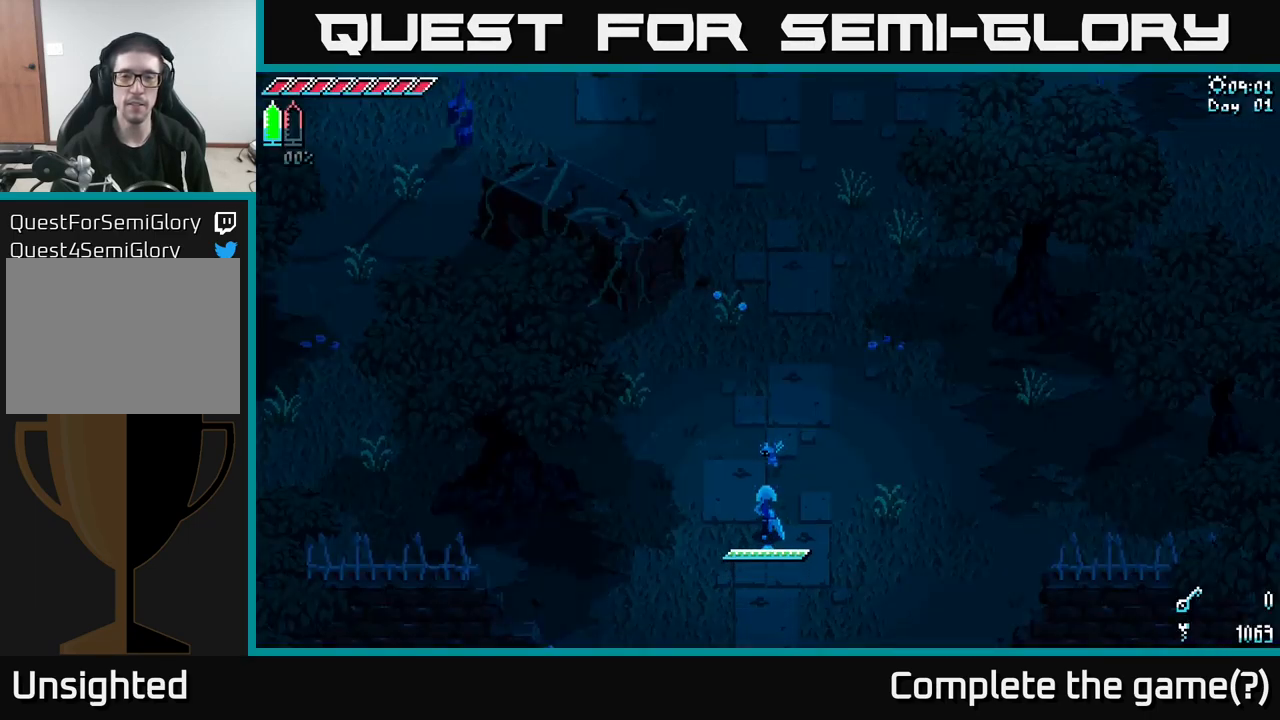
{"buttons": ["X"], "left_stick": "up-right", "right_stick": "center", "events": [[83, "left_stick", "up-right"], [117, "X", "down"]]}
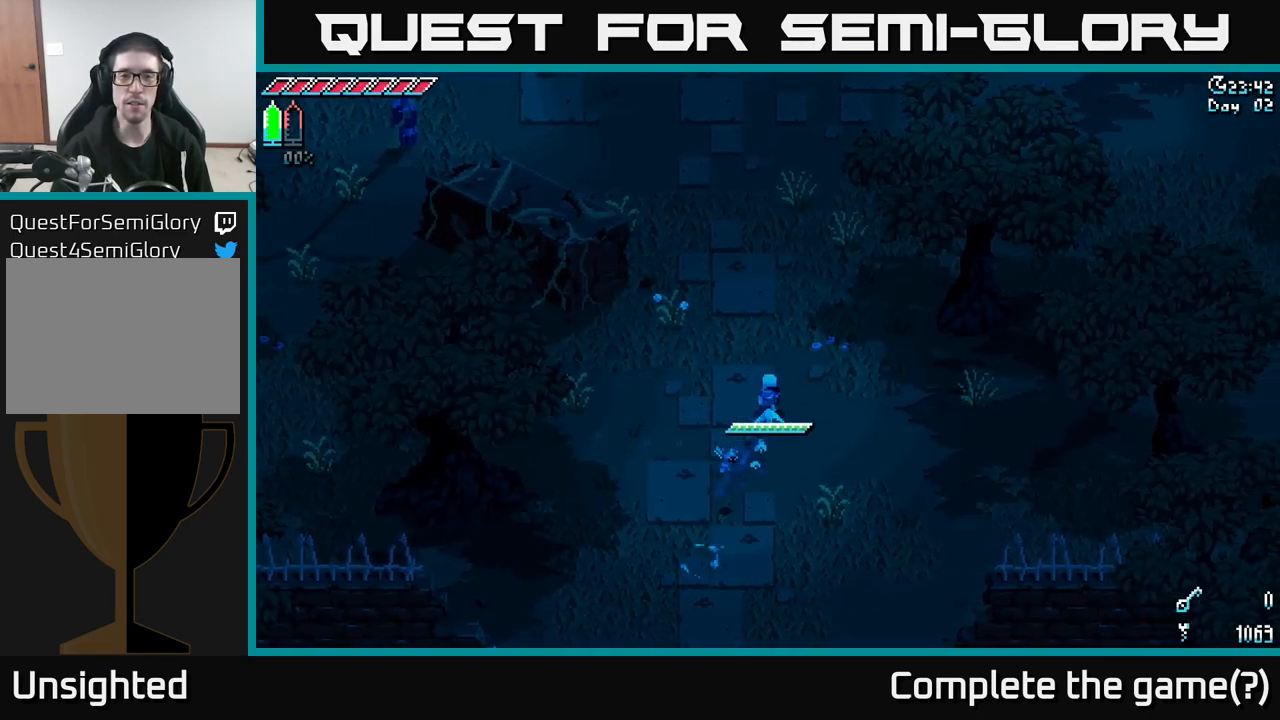
{"buttons": [], "left_stick": "up-right", "right_stick": "center", "events": [[50, "A", "down"], [117, "A", "up"], [333, "X", "up"]]}
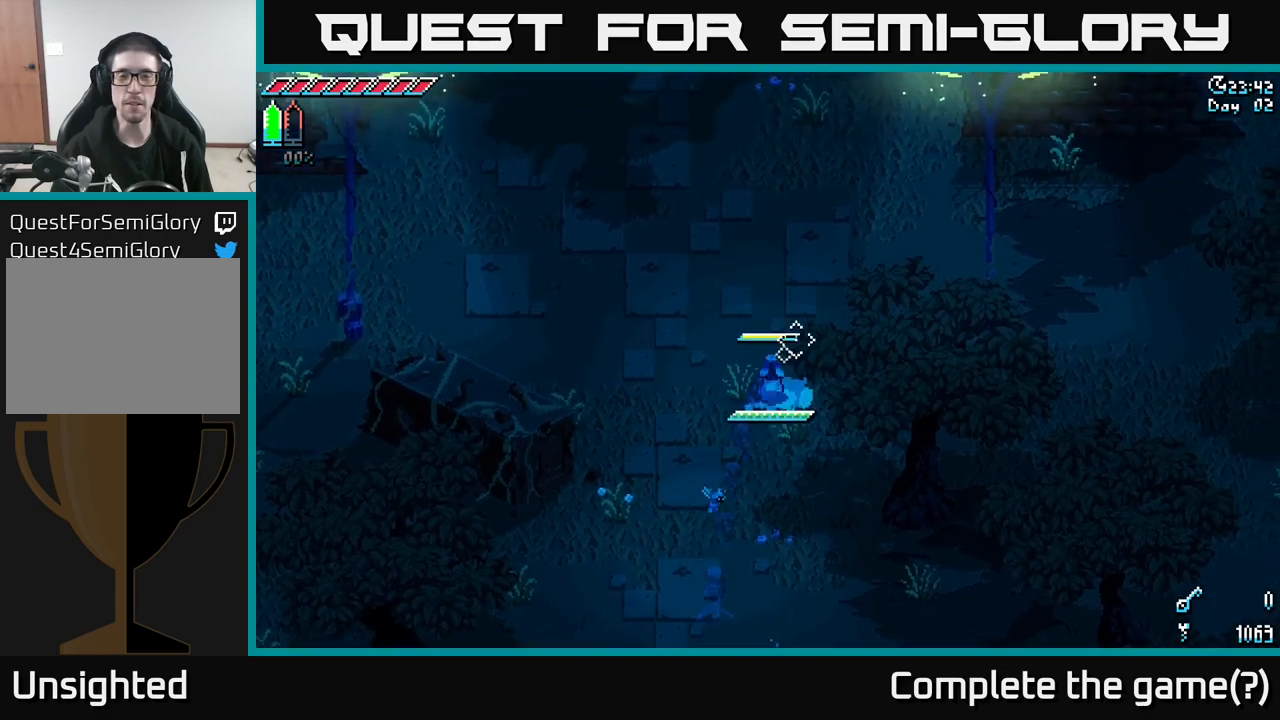
{"buttons": [], "left_stick": "up-right", "right_stick": "up-right", "events": [[34, "right_stick", "up-right"]]}
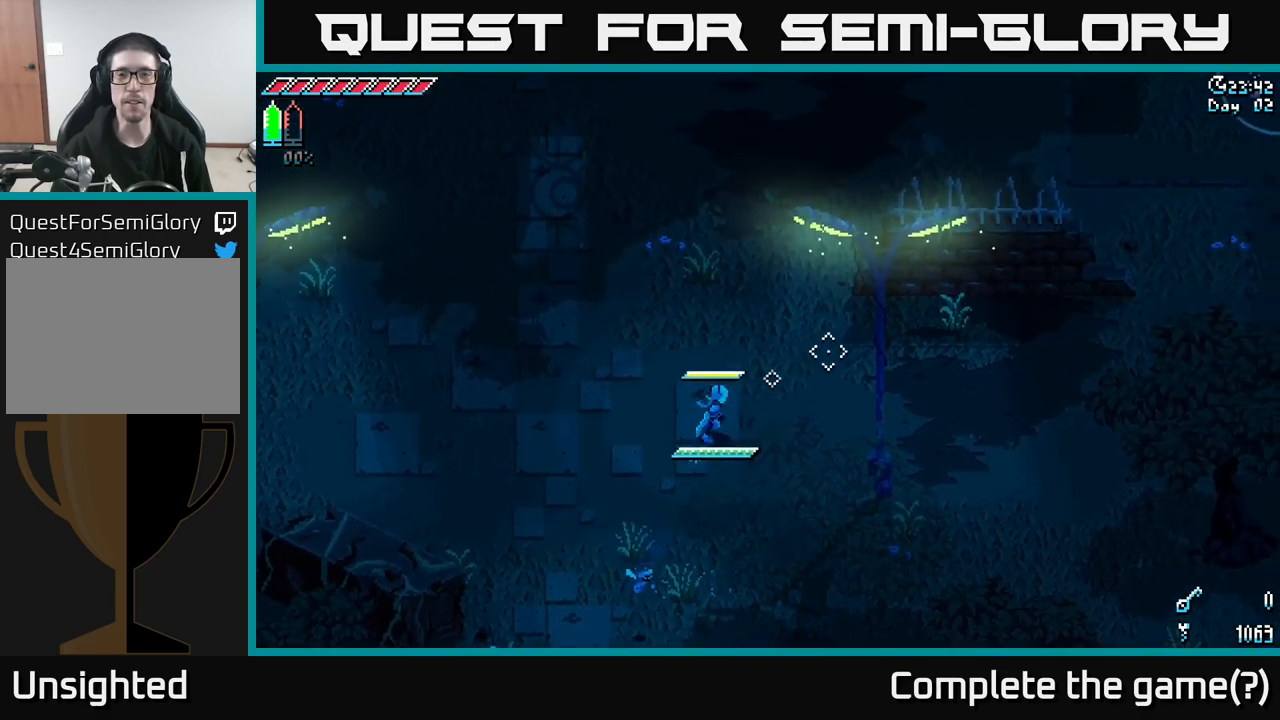
{"buttons": [], "left_stick": "down-right", "right_stick": "center", "events": [[167, "left_stick", "right"], [367, "right_stick", "center"], [500, "left_stick", "down-right"]]}
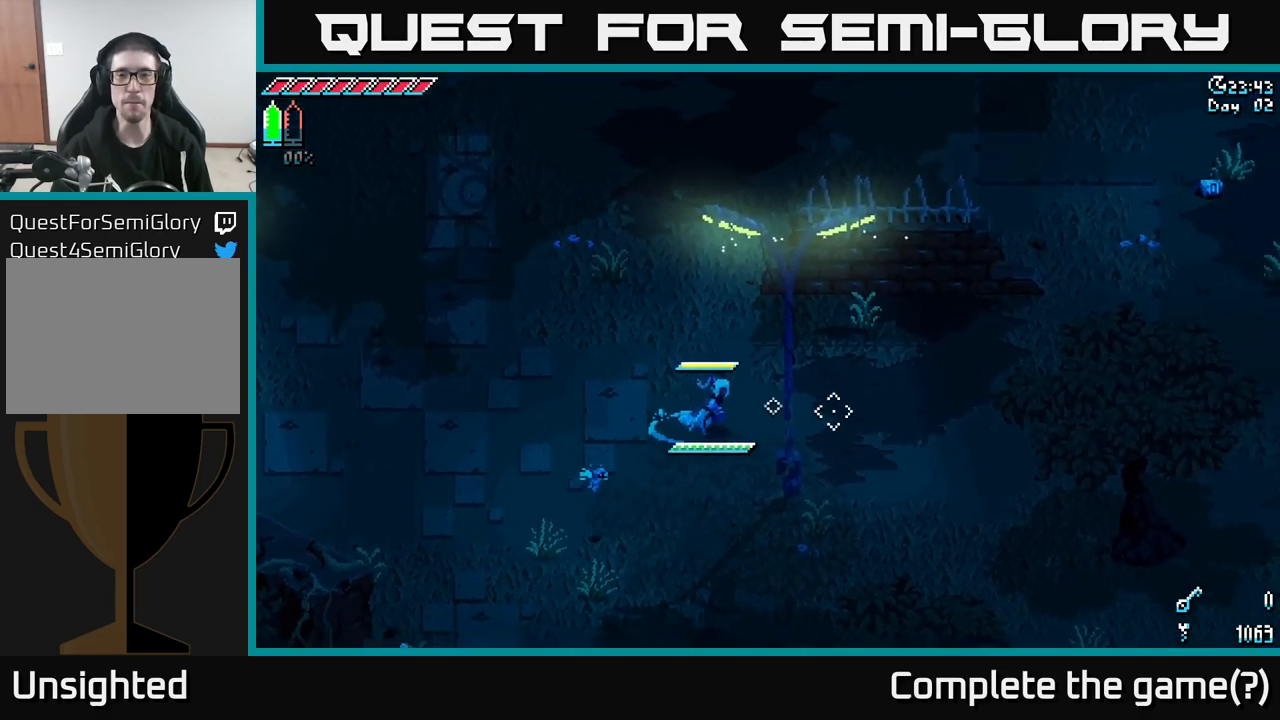
{"buttons": ["X"], "left_stick": "up-right", "right_stick": "center", "events": [[17, "X", "down"], [350, "left_stick", "right"], [500, "left_stick", "up-right"]]}
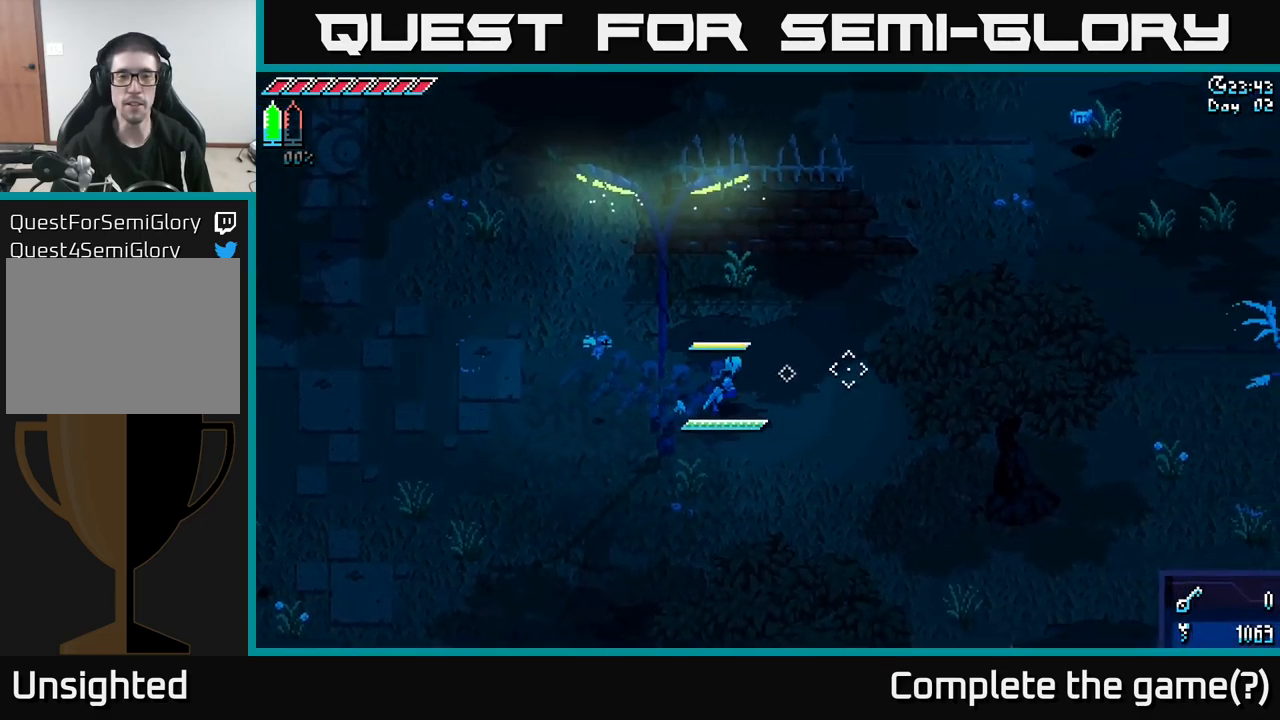
{"buttons": ["X"], "left_stick": "up-right", "right_stick": "center", "events": [[117, "left_stick", "center"], [284, "left_stick", "up-right"]]}
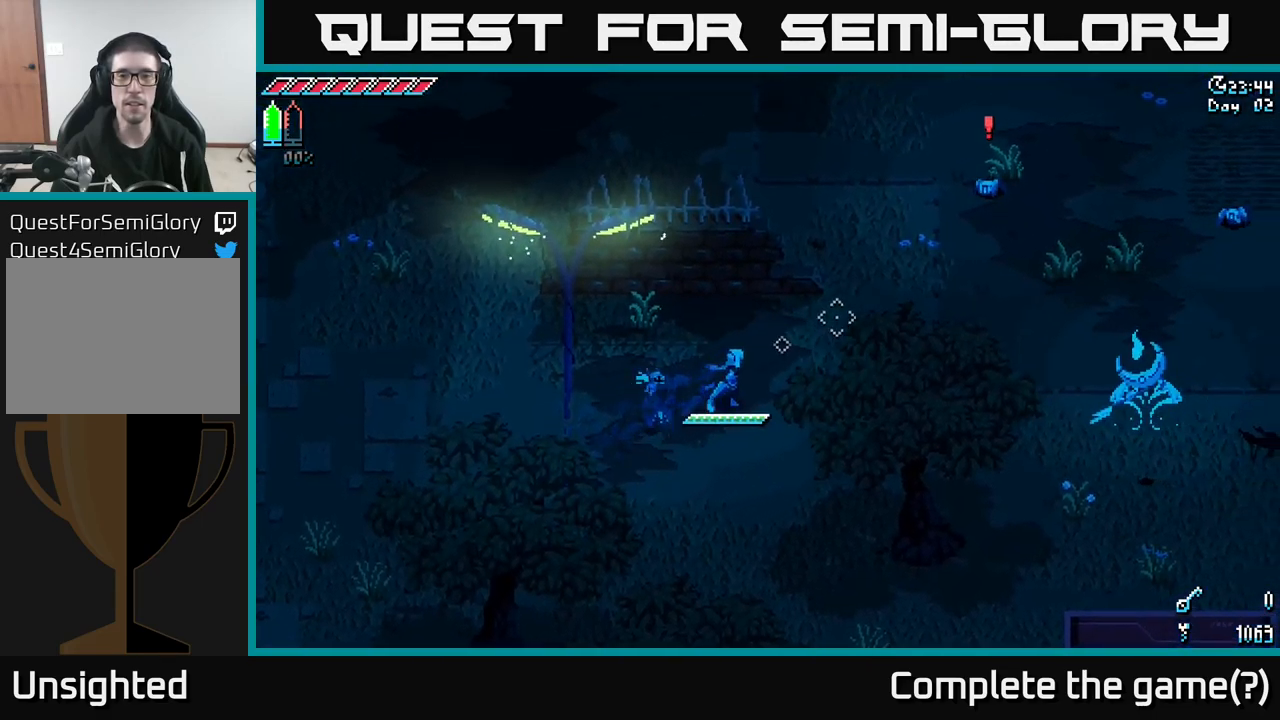
{"buttons": ["X"], "left_stick": "up-right", "right_stick": "center", "events": [[250, "A", "down"], [300, "A", "up"], [367, "R2", "down"], [450, "R2", "up"]]}
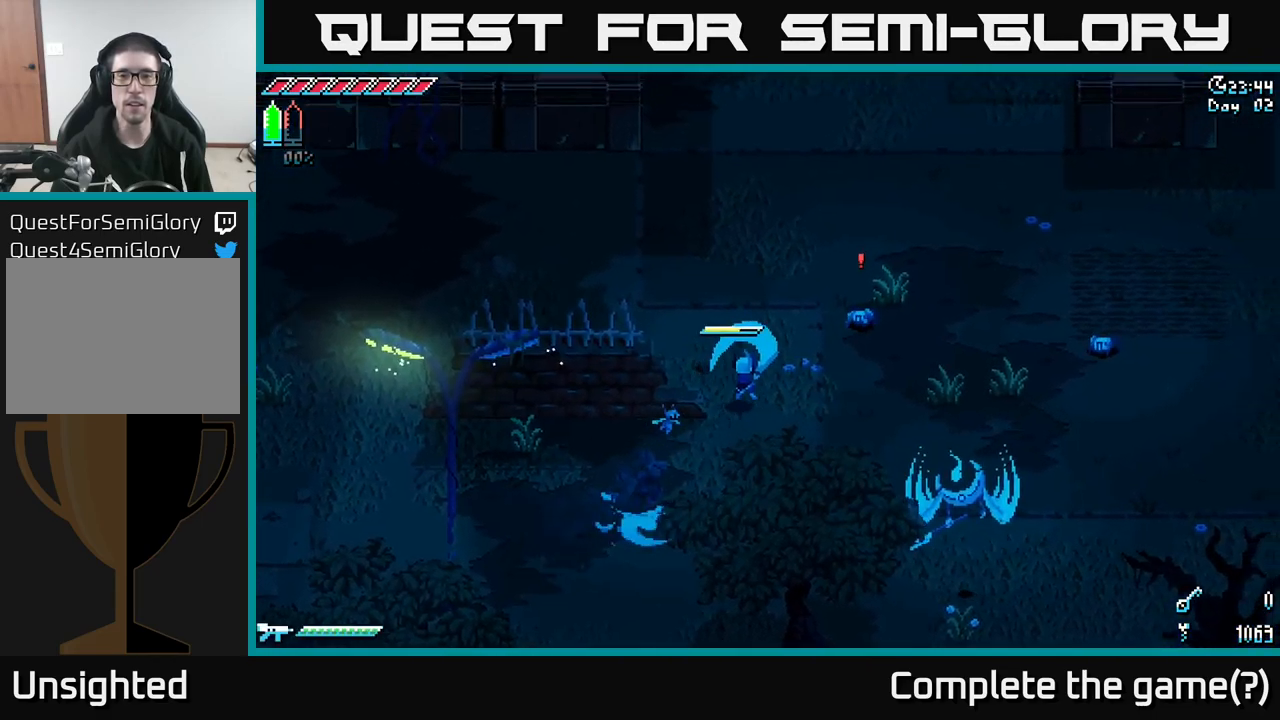
{"buttons": [], "left_stick": "up-right", "right_stick": "center", "events": [[217, "X", "up"]]}
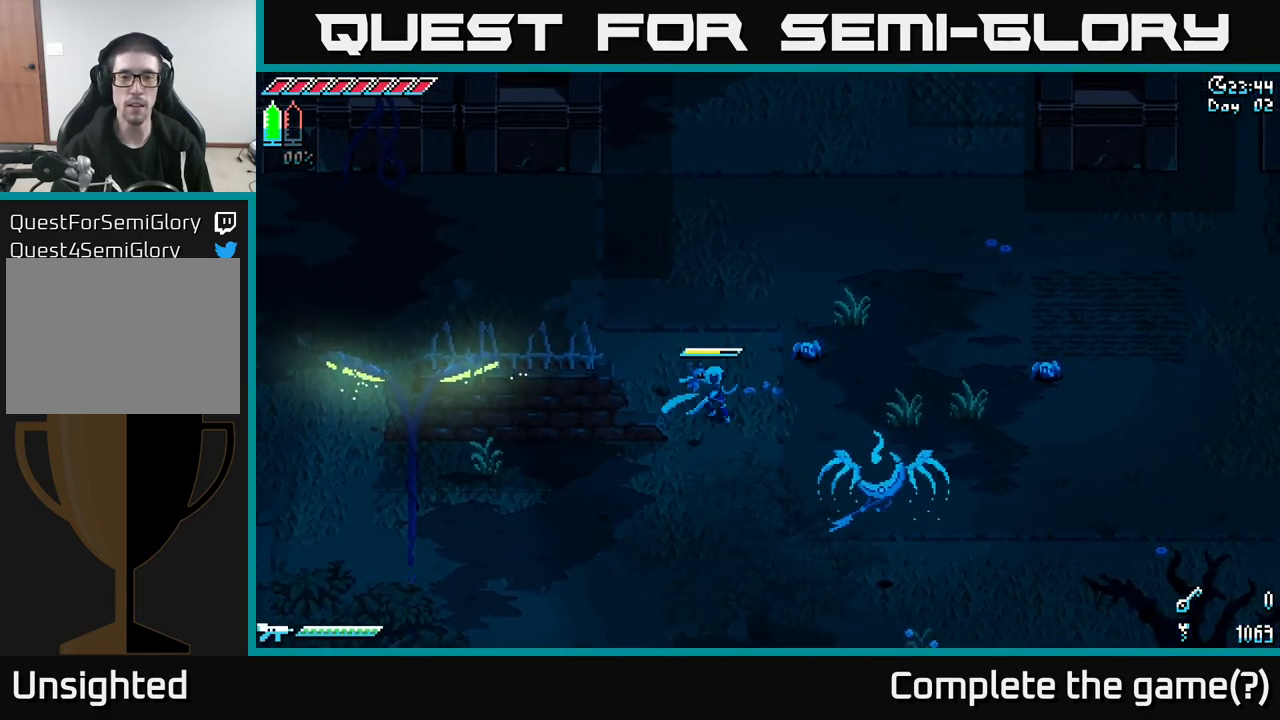
{"buttons": [], "left_stick": "up-right", "right_stick": "center", "events": [[50, "R2", "down"], [150, "R2", "up"], [284, "left_stick", "center"], [467, "left_stick", "up-right"]]}
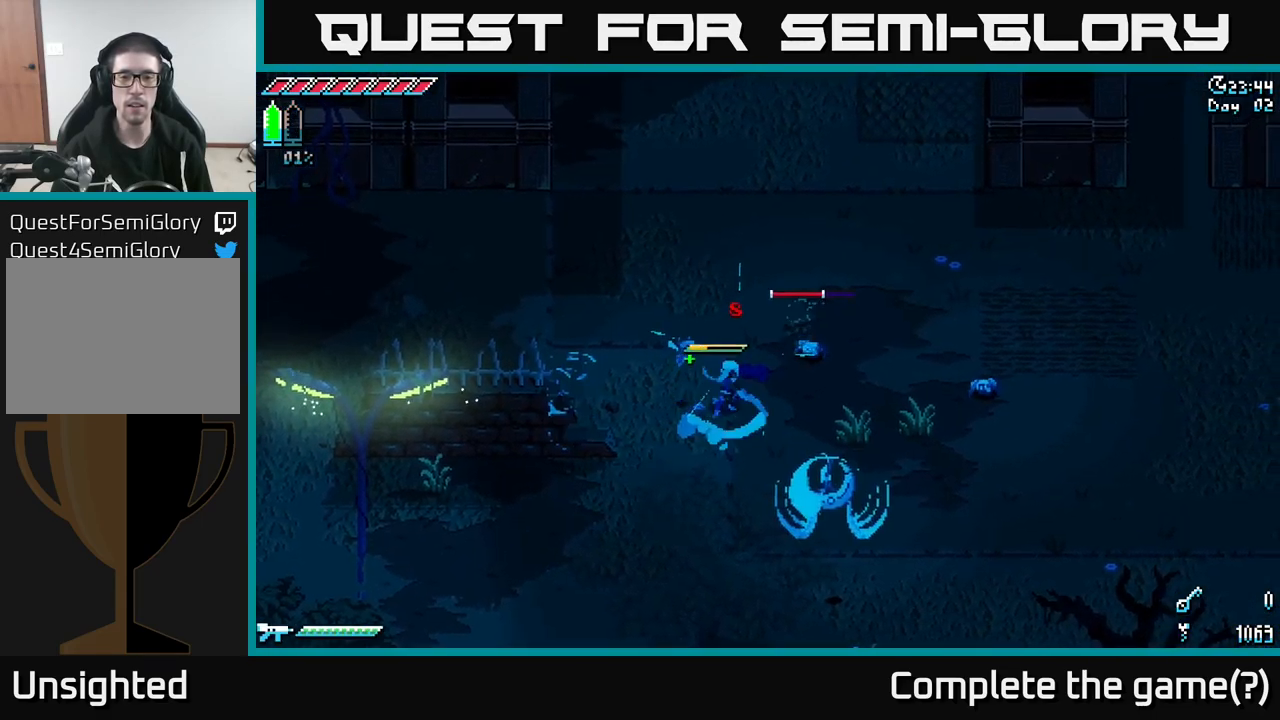
{"buttons": ["R2"], "left_stick": "up-right", "right_stick": "center", "events": [[34, "R2", "down"], [150, "R2", "up"], [250, "left_stick", "center"], [400, "left_stick", "right"], [467, "left_stick", "up-right"], [500, "R2", "down"]]}
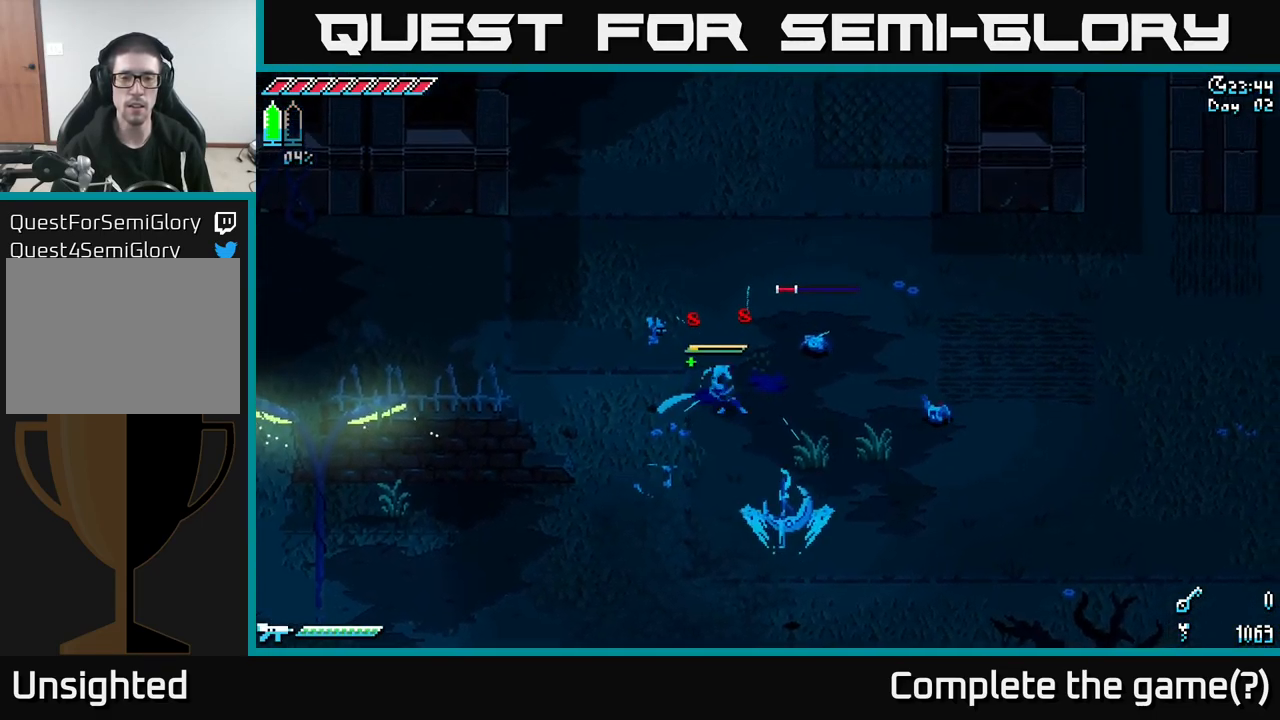
{"buttons": [], "left_stick": "up", "right_stick": "center", "events": [[150, "R2", "up"], [267, "left_stick", "center"], [417, "left_stick", "up"]]}
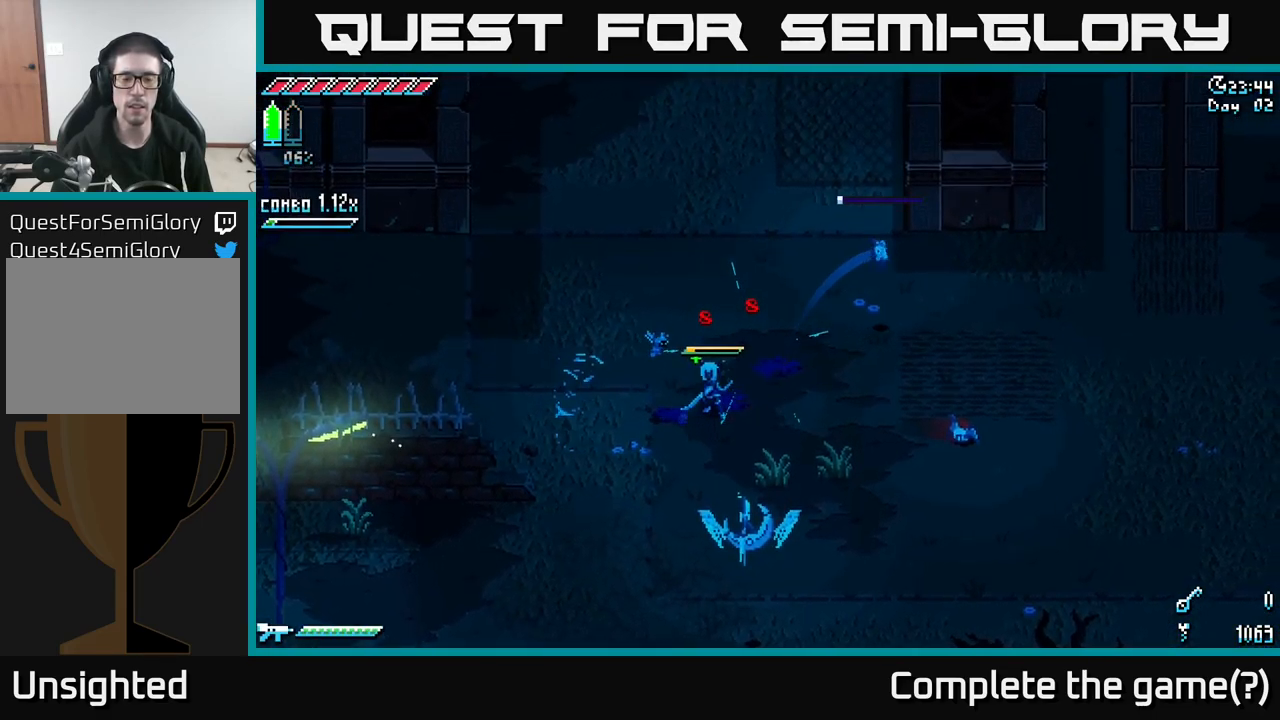
{"buttons": [], "left_stick": "left", "right_stick": "right", "events": [[67, "left_stick", "up-left"], [334, "right_stick", "right"], [350, "left_stick", "left"]]}
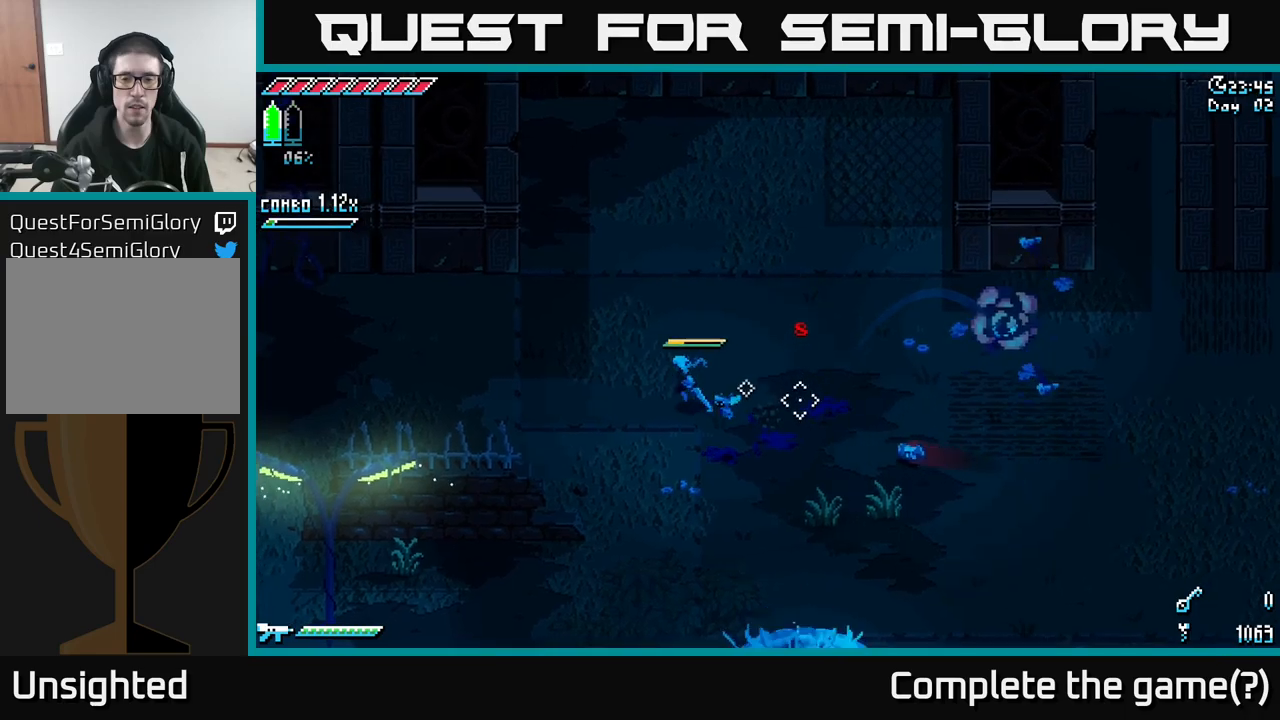
{"buttons": [], "left_stick": "down-right", "right_stick": "center", "events": [[216, "left_stick", "down-right"], [233, "right_stick", "center"]]}
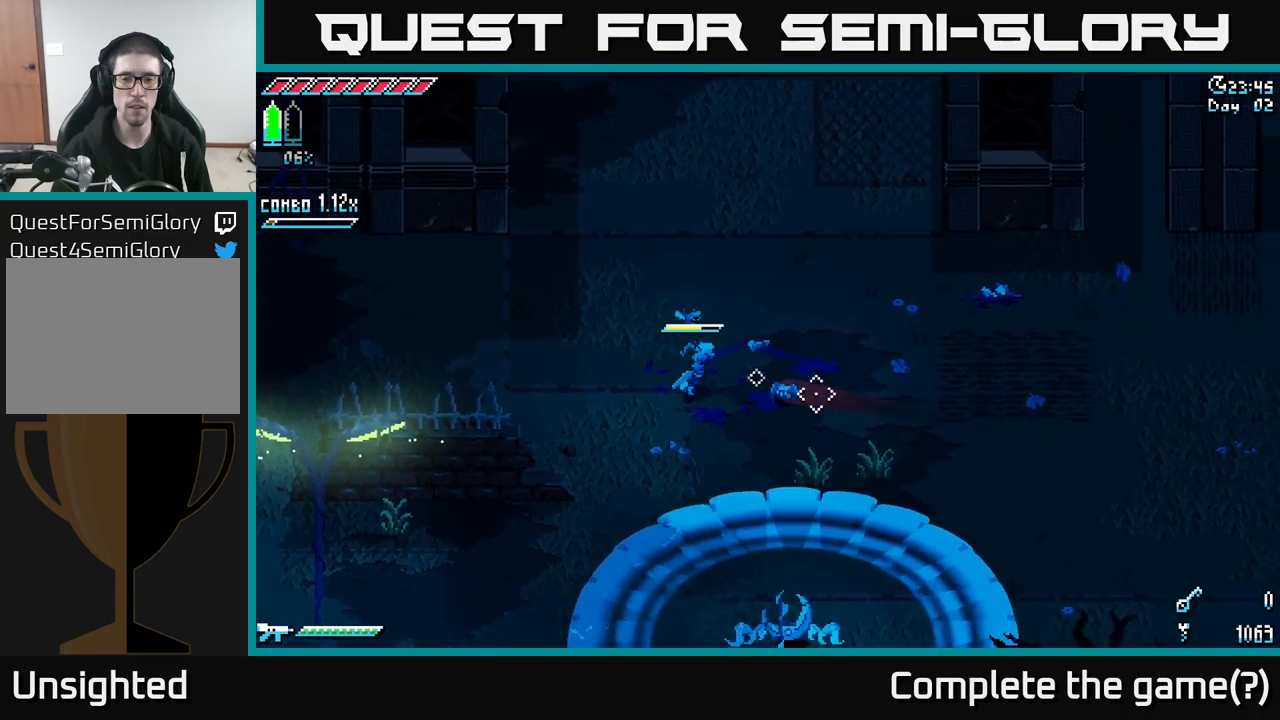
{"buttons": [], "left_stick": "up-left", "right_stick": "center", "events": [[33, "left_stick", "center"], [166, "left_stick", "up-left"]]}
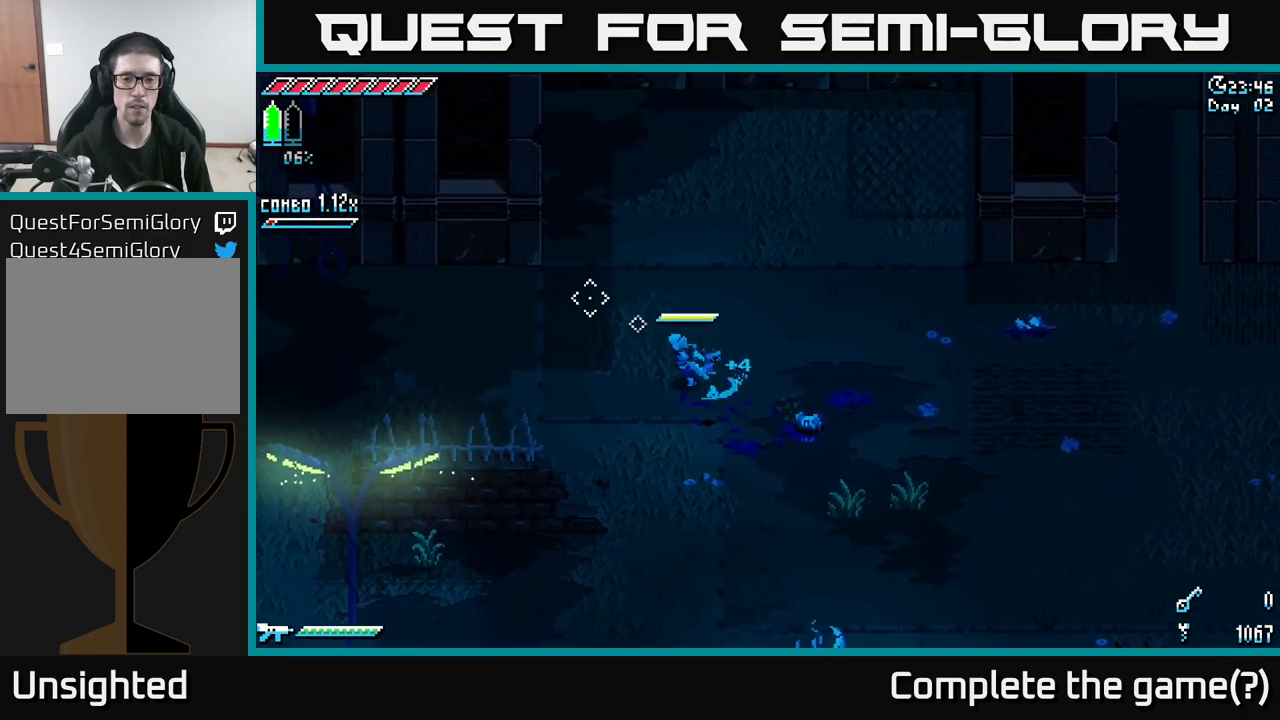
{"buttons": ["R2"], "left_stick": "right", "right_stick": "center", "events": [[50, "X", "down"], [66, "left_stick", "down-left"], [266, "X", "up"], [283, "left_stick", "down-right"], [433, "left_stick", "right"], [450, "R2", "down"]]}
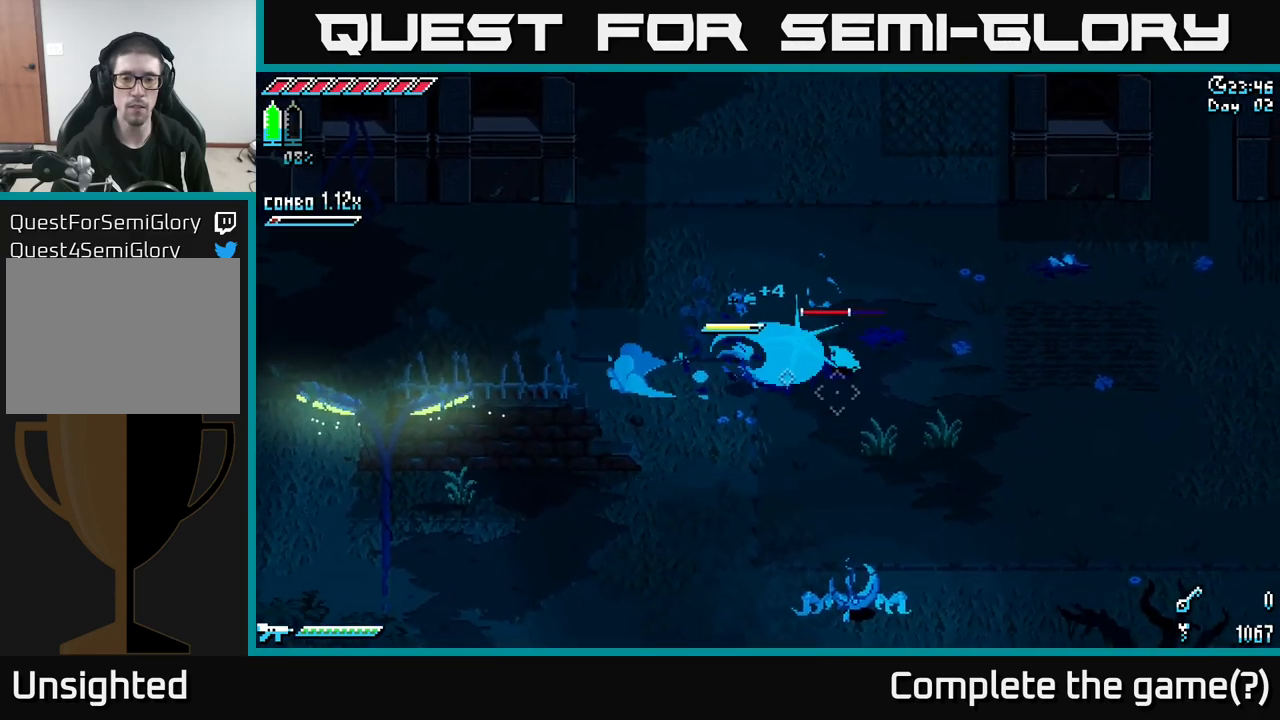
{"buttons": ["R2"], "left_stick": "right", "right_stick": "center", "events": [[50, "R2", "up"], [500, "R2", "down"]]}